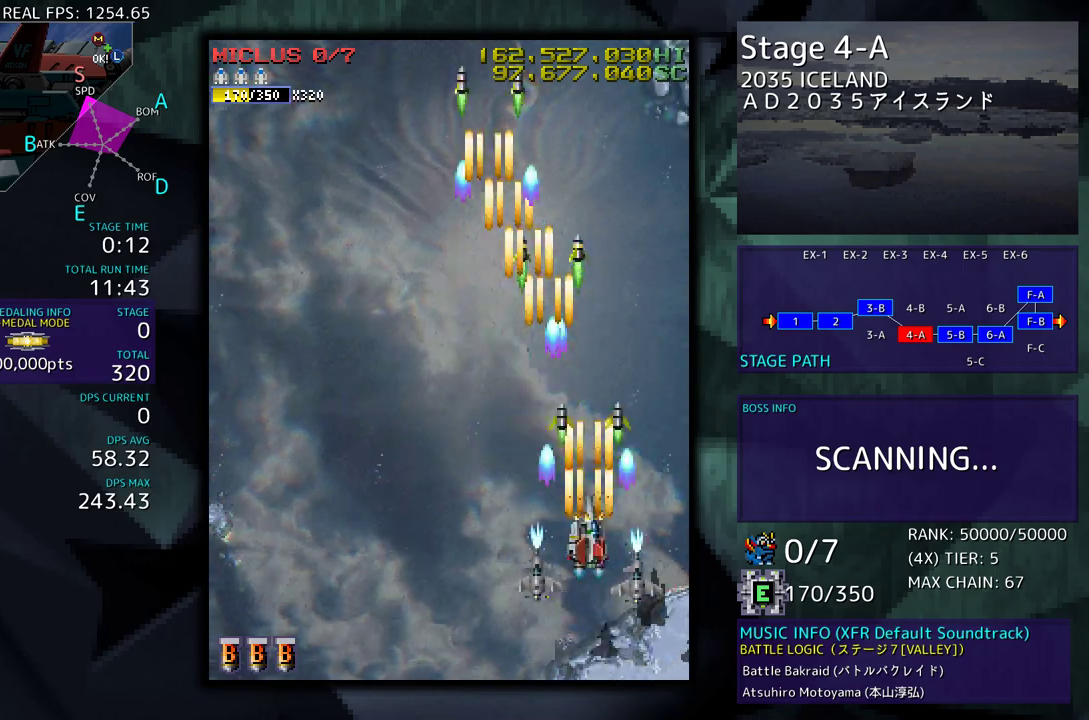
Gameplay with a controller; each line is a JSON object with the inputs held at the frame after it. "events" lists button and stick changes between this image and that frame as [ms after this image, input, new state], when the widget could be followed in between. Not read: L3 R3 other_buttons.
{"buttons": [], "events": []}
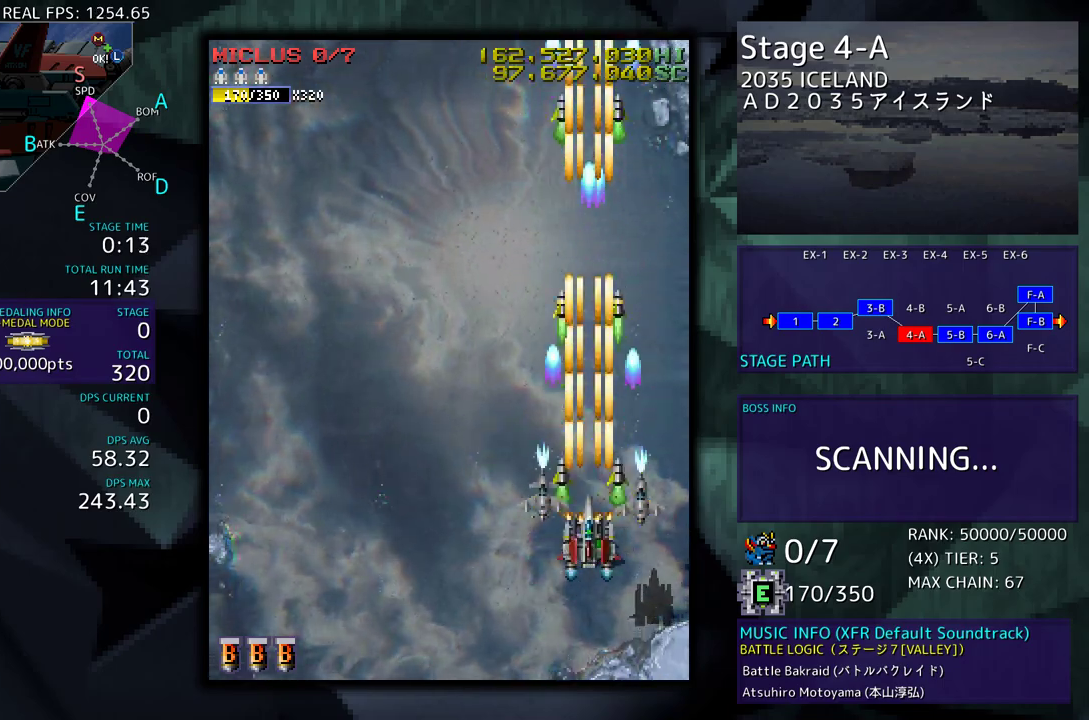
{"buttons": [], "events": [[83, "DPAD_RIGHT", "down"], [233, "DPAD_RIGHT", "up"]]}
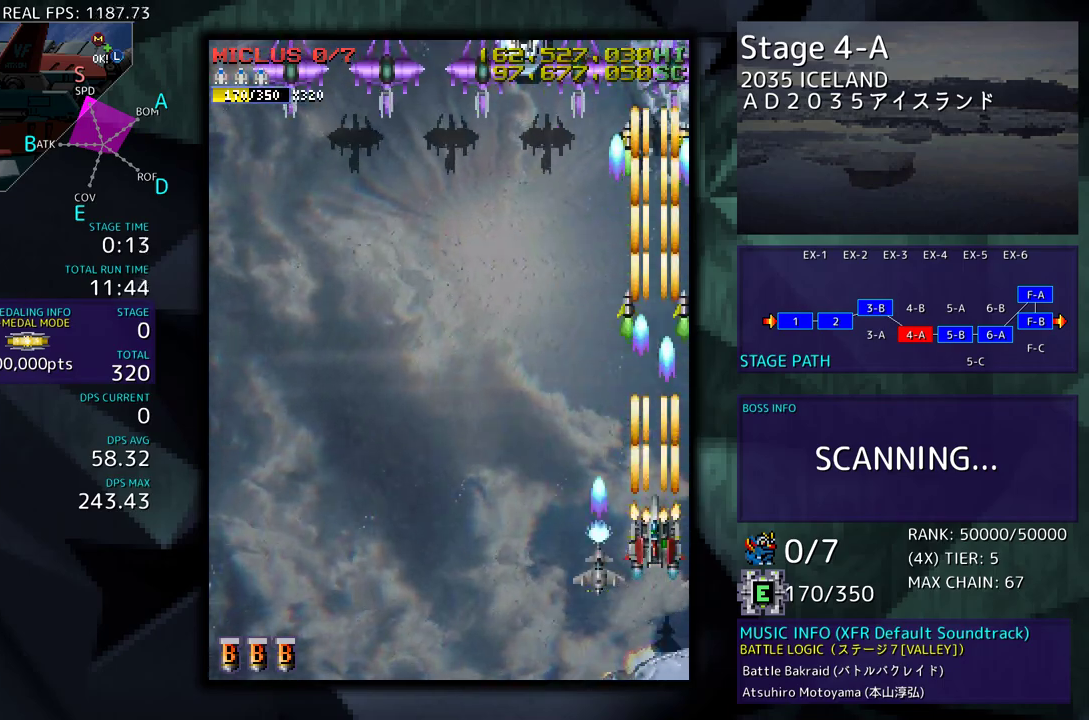
{"buttons": ["DPAD_LEFT"], "events": [[17, "DPAD_LEFT", "down"], [100, "DPAD_UP", "down"], [150, "DPAD_UP", "up"], [267, "DPAD_DOWN", "down"], [400, "DPAD_DOWN", "up"]]}
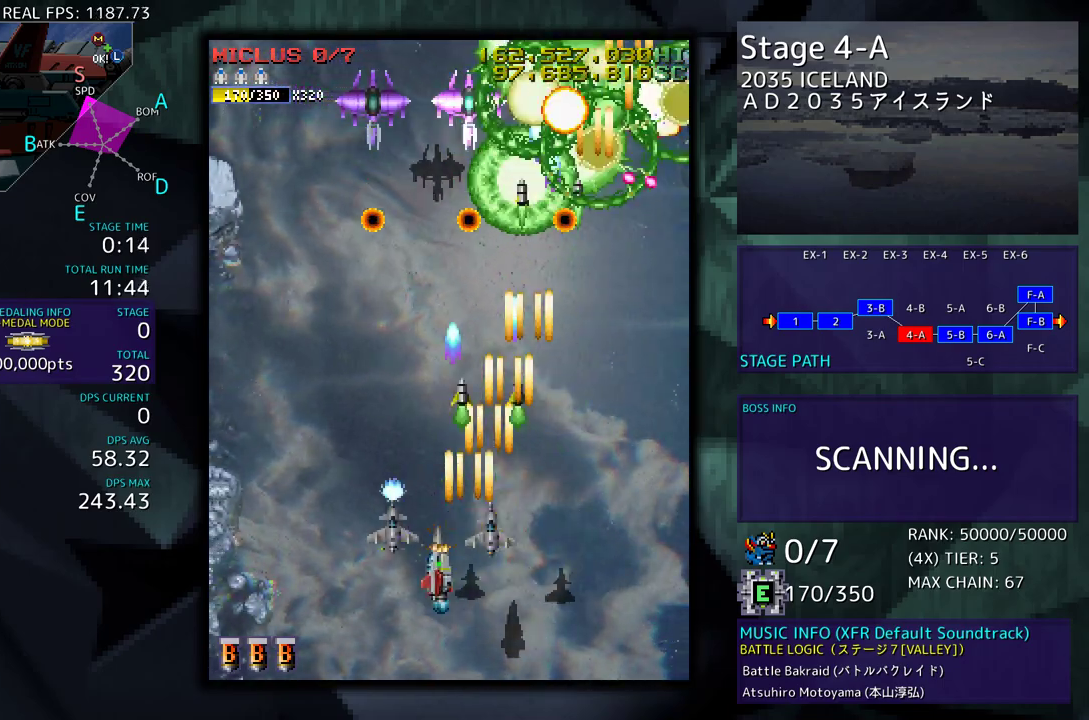
{"buttons": ["DPAD_UP", "DPAD_LEFT"], "events": [[17, "DPAD_LEFT", "up"], [67, "DPAD_DOWN", "down"], [233, "DPAD_LEFT", "down"], [317, "DPAD_DOWN", "up"], [500, "DPAD_UP", "down"]]}
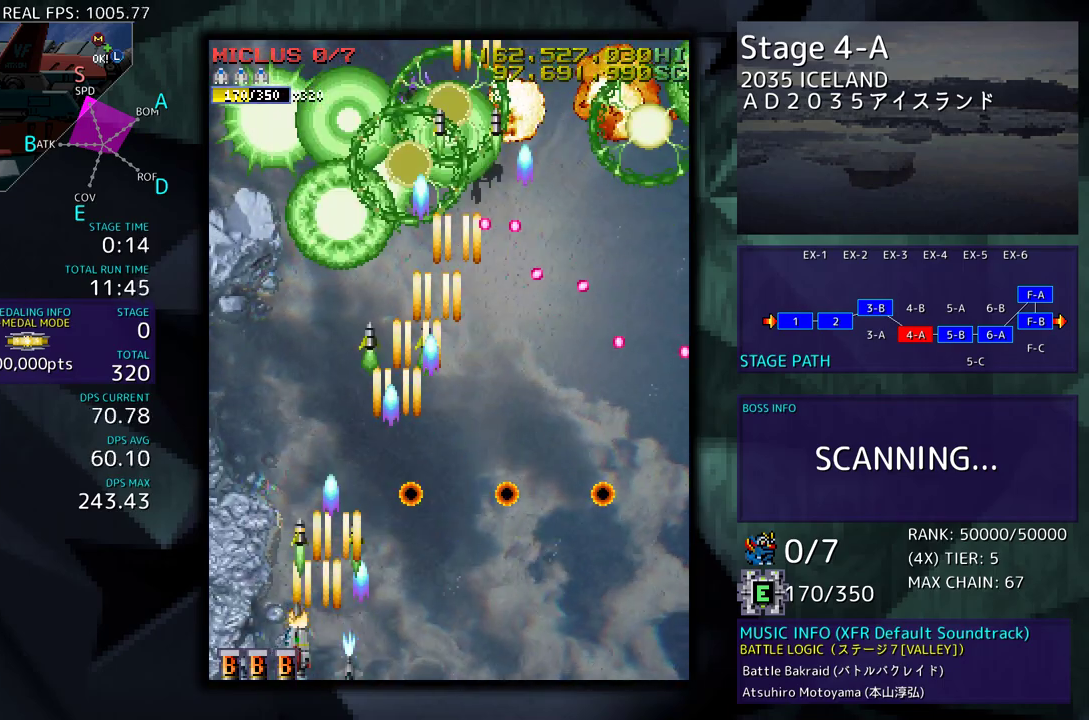
{"buttons": [], "events": [[167, "DPAD_LEFT", "up"], [250, "DPAD_UP", "up"]]}
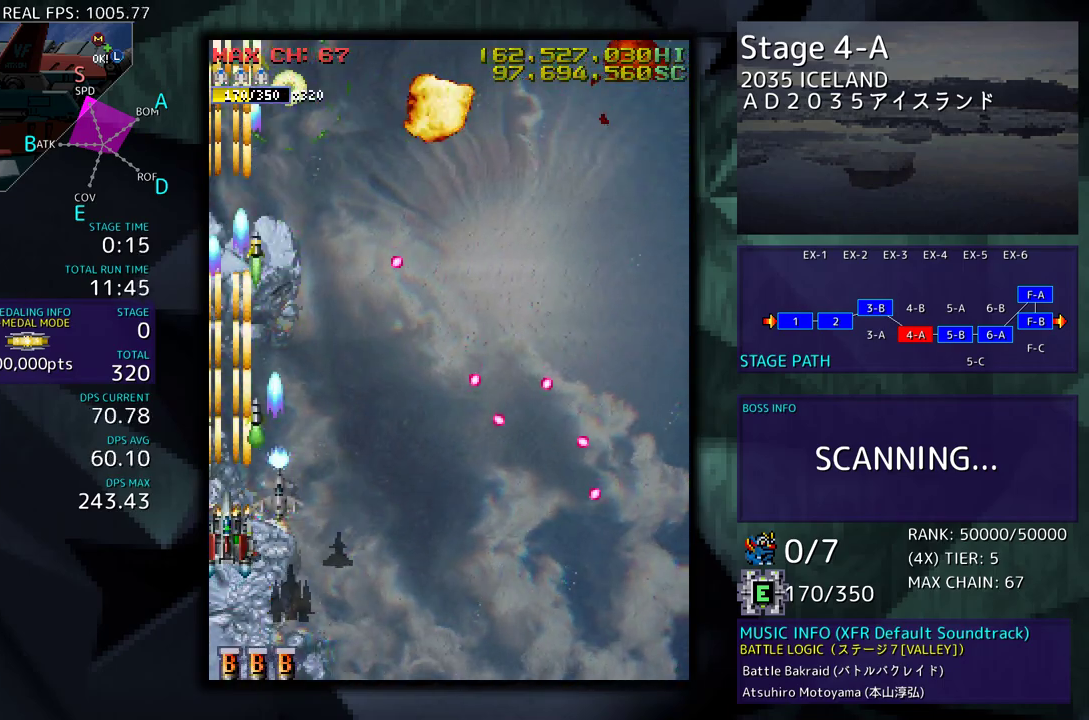
{"buttons": [], "events": [[167, "DPAD_RIGHT", "down"], [267, "DPAD_RIGHT", "up"], [383, "DPAD_RIGHT", "down"], [467, "DPAD_RIGHT", "up"]]}
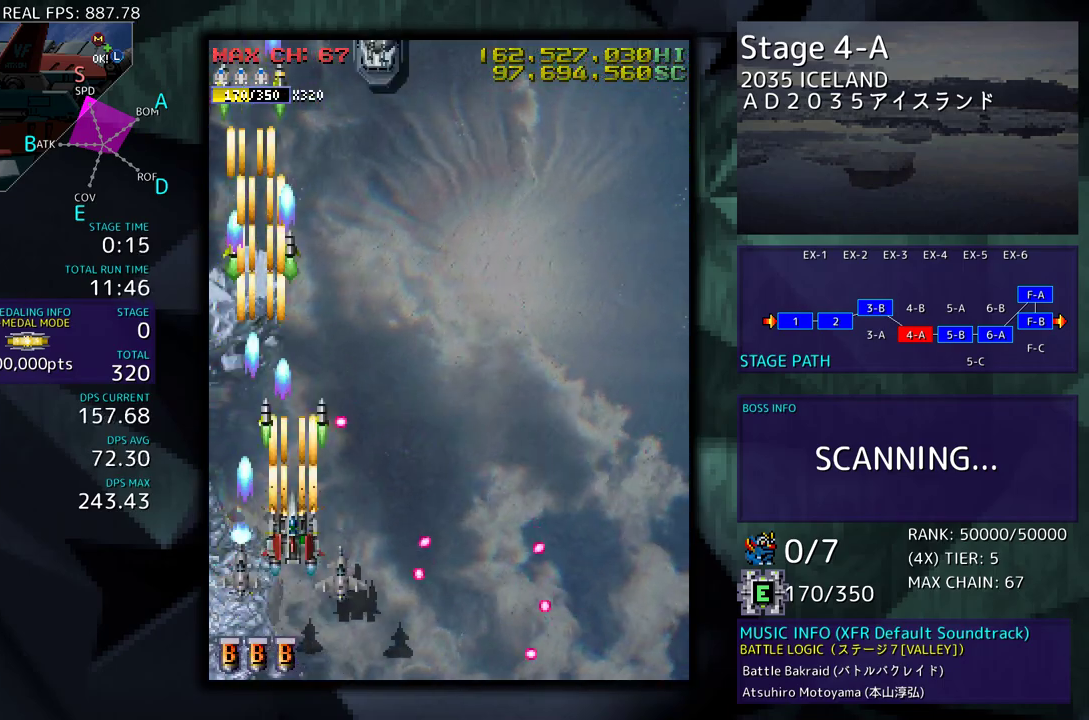
{"buttons": ["DPAD_RIGHT"], "events": [[117, "DPAD_RIGHT", "down"]]}
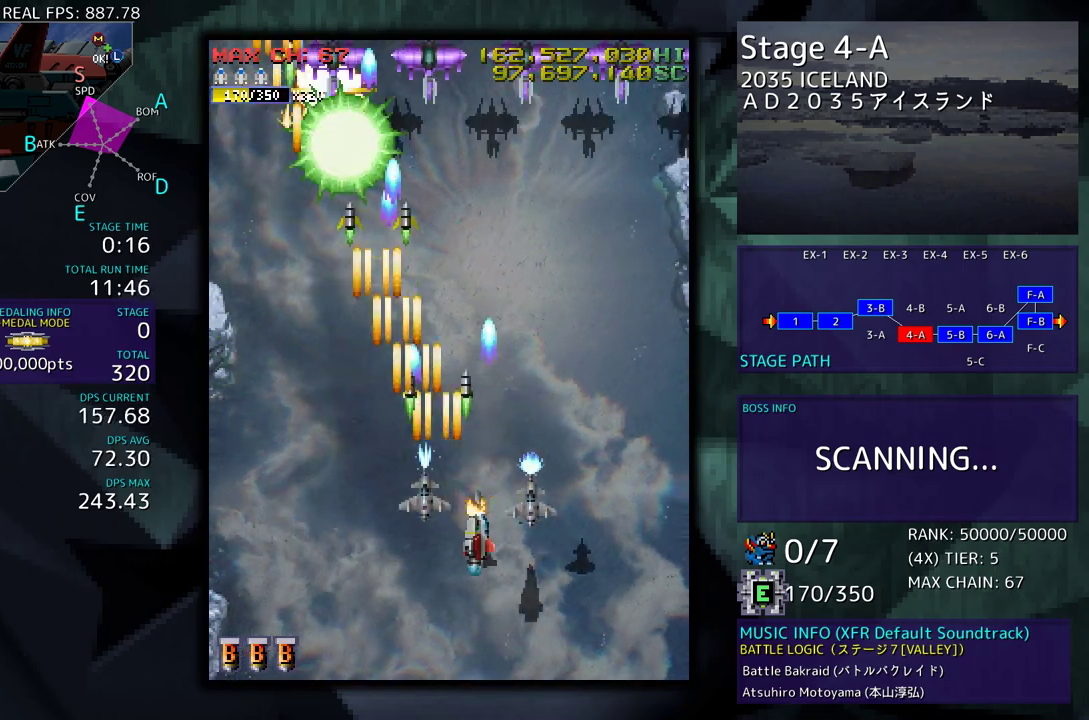
{"buttons": ["DPAD_DOWN", "DPAD_LEFT"], "events": [[400, "DPAD_DOWN", "down"], [483, "DPAD_RIGHT", "up"], [500, "DPAD_LEFT", "down"]]}
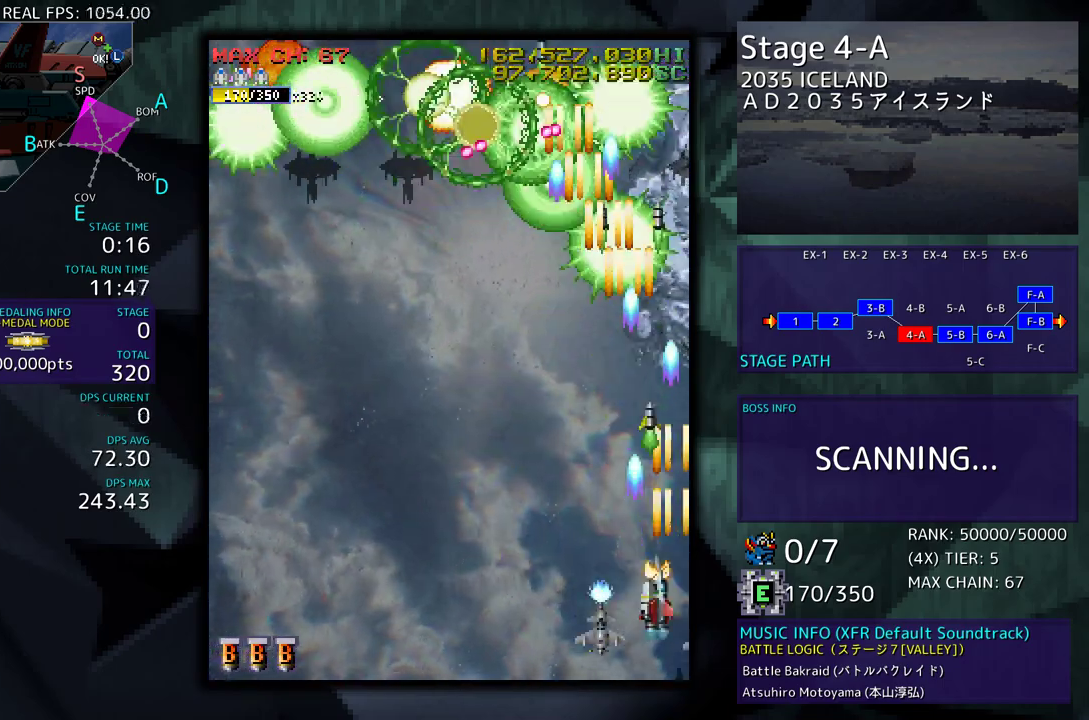
{"buttons": ["DPAD_LEFT"], "events": [[250, "DPAD_DOWN", "up"]]}
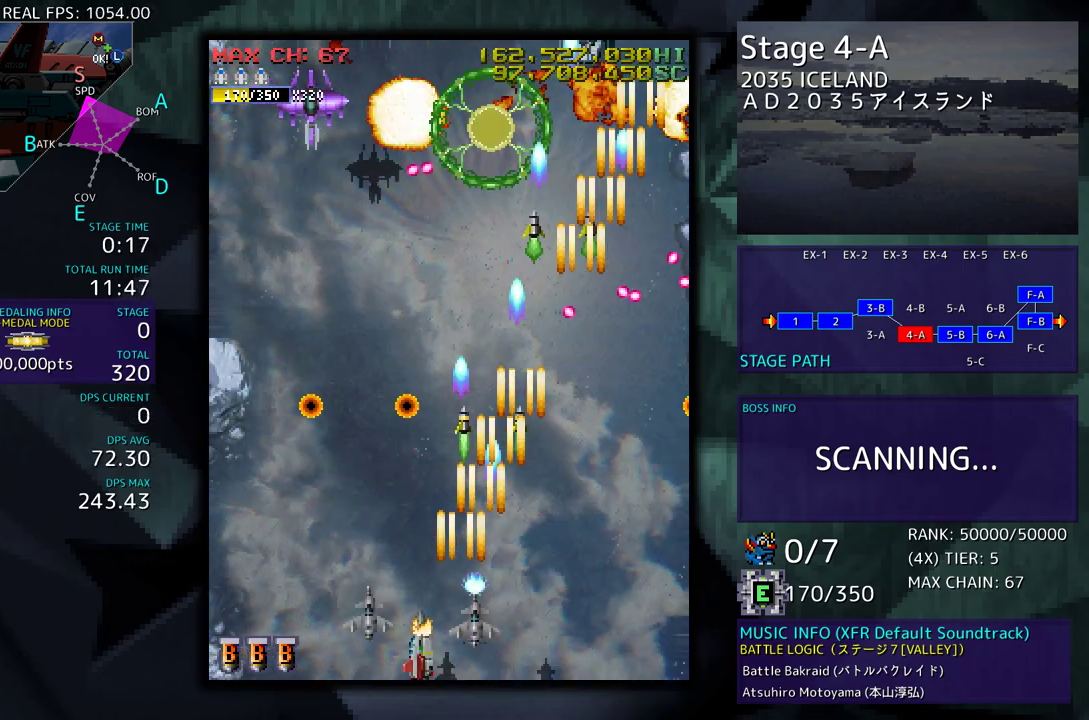
{"buttons": ["DPAD_UP", "DPAD_RIGHT"], "events": [[417, "DPAD_UP", "down"], [483, "DPAD_LEFT", "up"], [500, "DPAD_RIGHT", "down"]]}
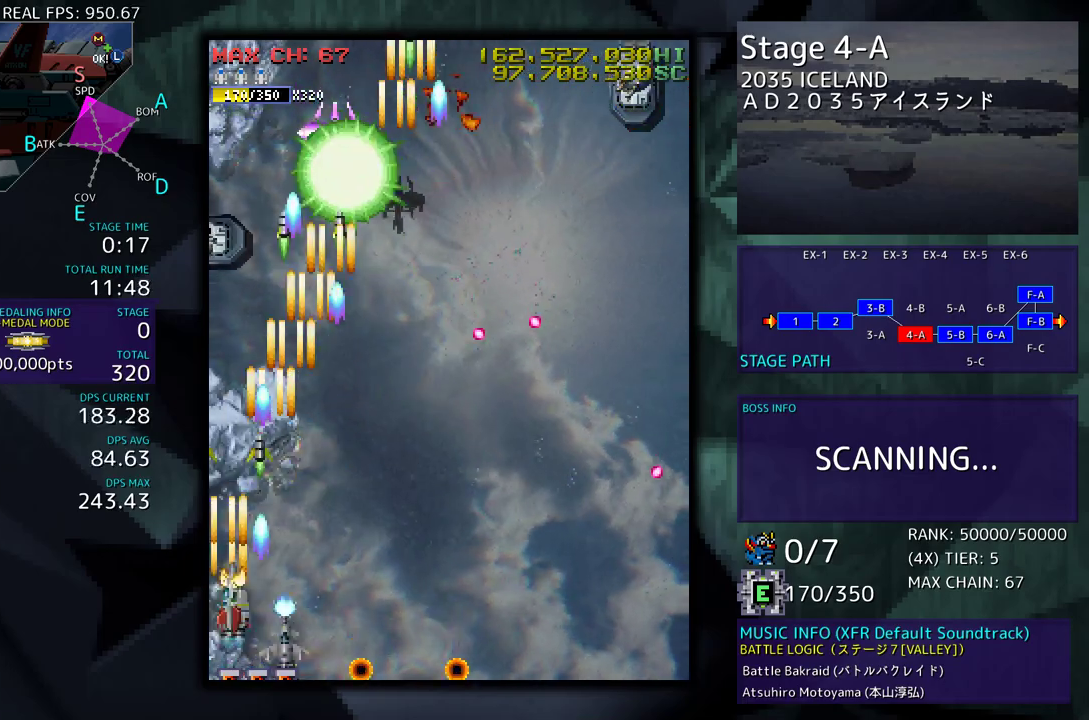
{"buttons": [], "events": [[100, "DPAD_UP", "up"], [133, "DPAD_DOWN", "down"], [133, "DPAD_RIGHT", "up"], [150, "DPAD_DOWN", "up"], [167, "DPAD_LEFT", "down"], [333, "DPAD_DOWN", "down"], [333, "DPAD_LEFT", "up"], [367, "DPAD_DOWN", "up"]]}
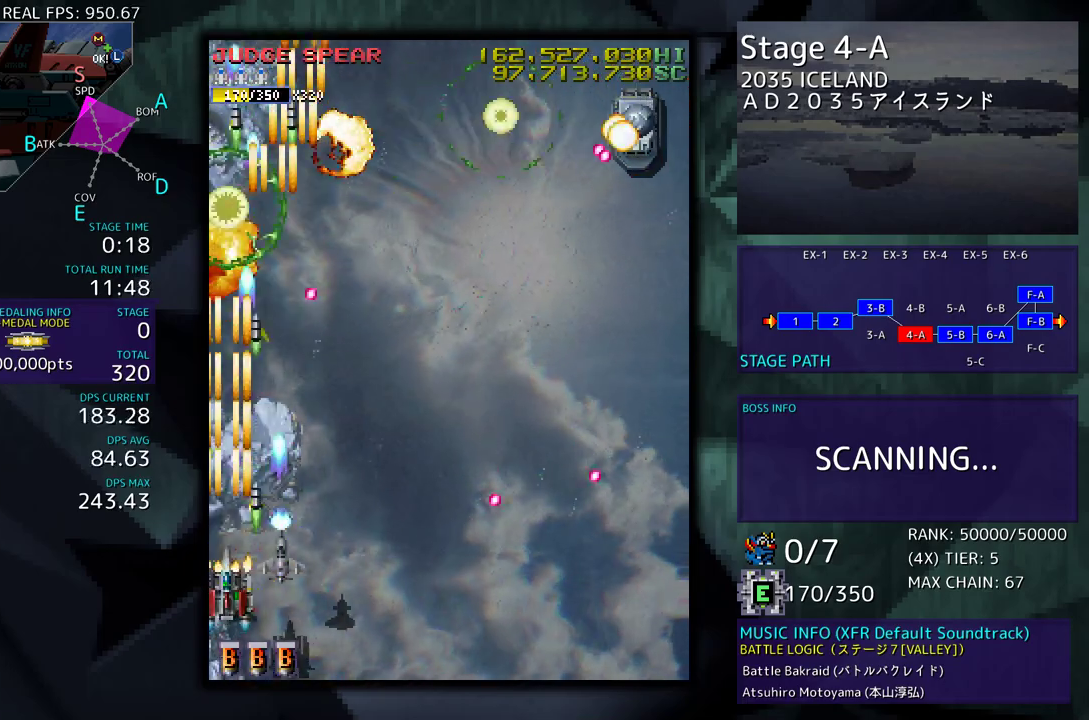
{"buttons": ["DPAD_RIGHT"], "events": [[17, "DPAD_RIGHT", "down"], [83, "DPAD_UP", "down"], [267, "DPAD_UP", "up"], [317, "DPAD_DOWN", "down"], [400, "DPAD_DOWN", "up"]]}
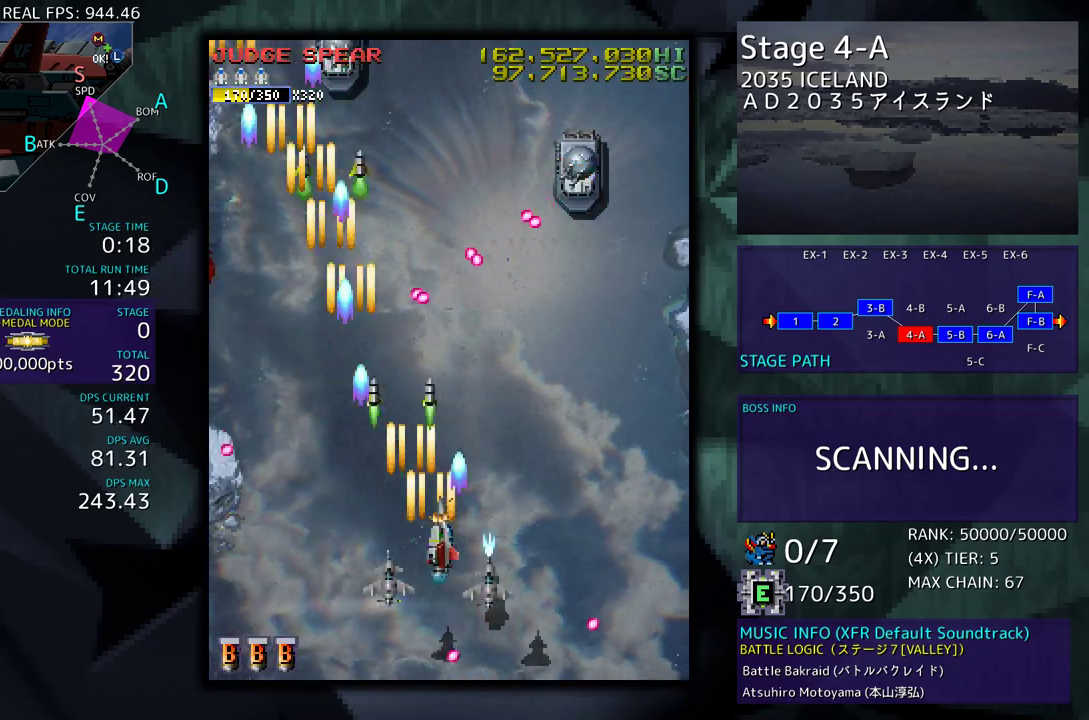
{"buttons": ["DPAD_LEFT"], "events": [[183, "DPAD_DOWN", "down"], [217, "DPAD_LEFT", "down"], [217, "DPAD_RIGHT", "up"], [333, "DPAD_DOWN", "up"]]}
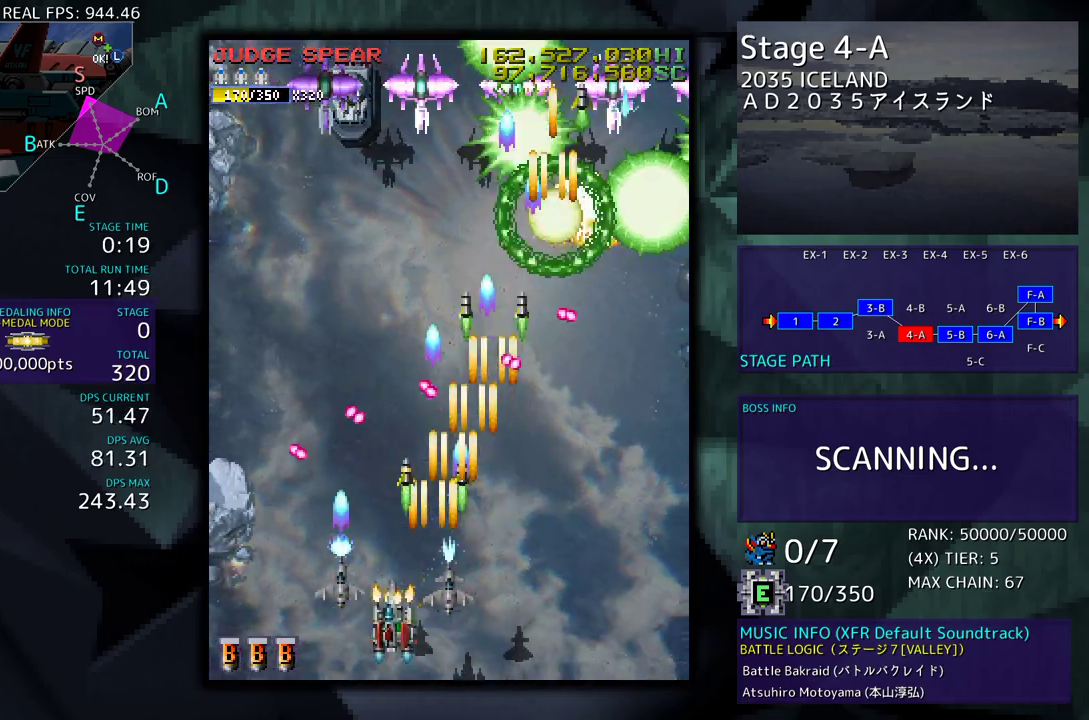
{"buttons": ["DPAD_DOWN", "DPAD_RIGHT"], "events": [[67, "DPAD_DOWN", "down"], [83, "DPAD_LEFT", "up"], [100, "DPAD_RIGHT", "down"]]}
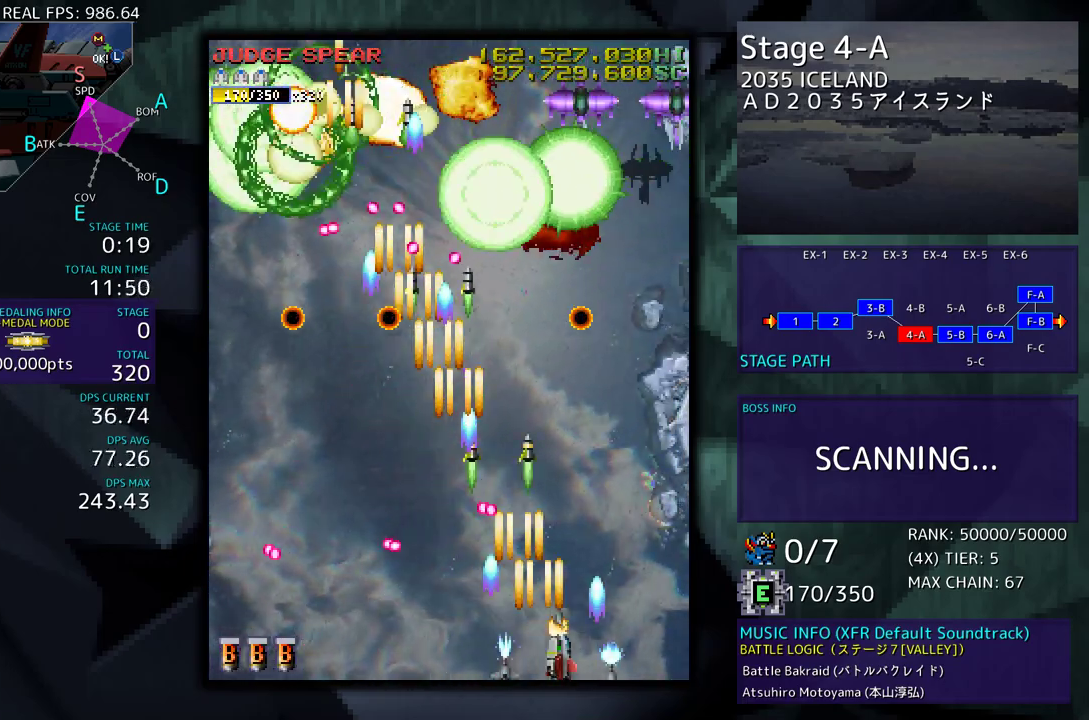
{"buttons": ["DPAD_UP"], "events": [[117, "DPAD_DOWN", "up"], [167, "DPAD_UP", "down"], [400, "DPAD_RIGHT", "up"]]}
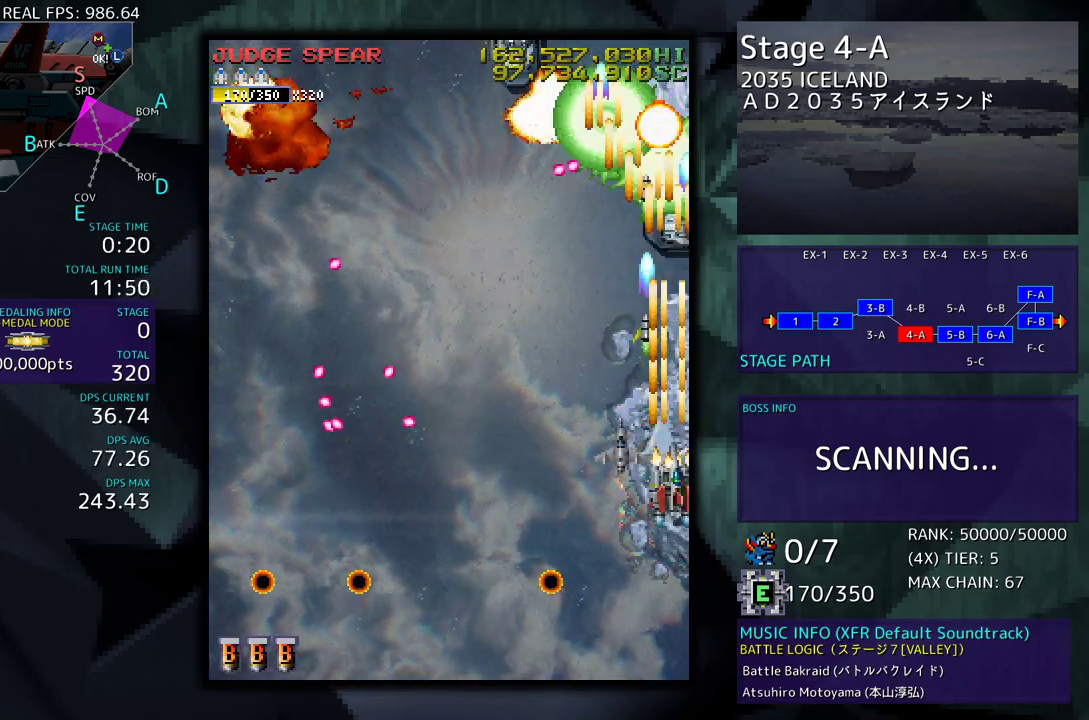
{"buttons": [], "events": [[50, "DPAD_LEFT", "down"], [50, "DPAD_UP", "up"], [67, "DPAD_DOWN", "down"], [200, "DPAD_DOWN", "up"], [200, "DPAD_LEFT", "up"]]}
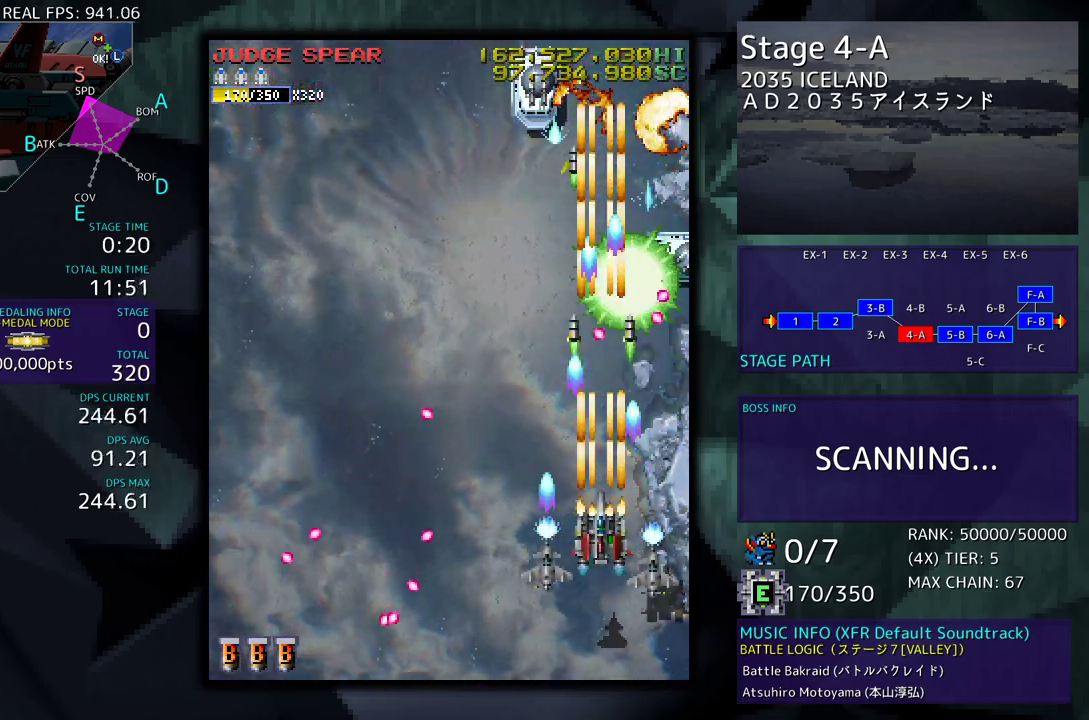
{"buttons": ["DPAD_UP", "DPAD_LEFT"], "events": [[267, "DPAD_LEFT", "down"], [317, "DPAD_UP", "down"]]}
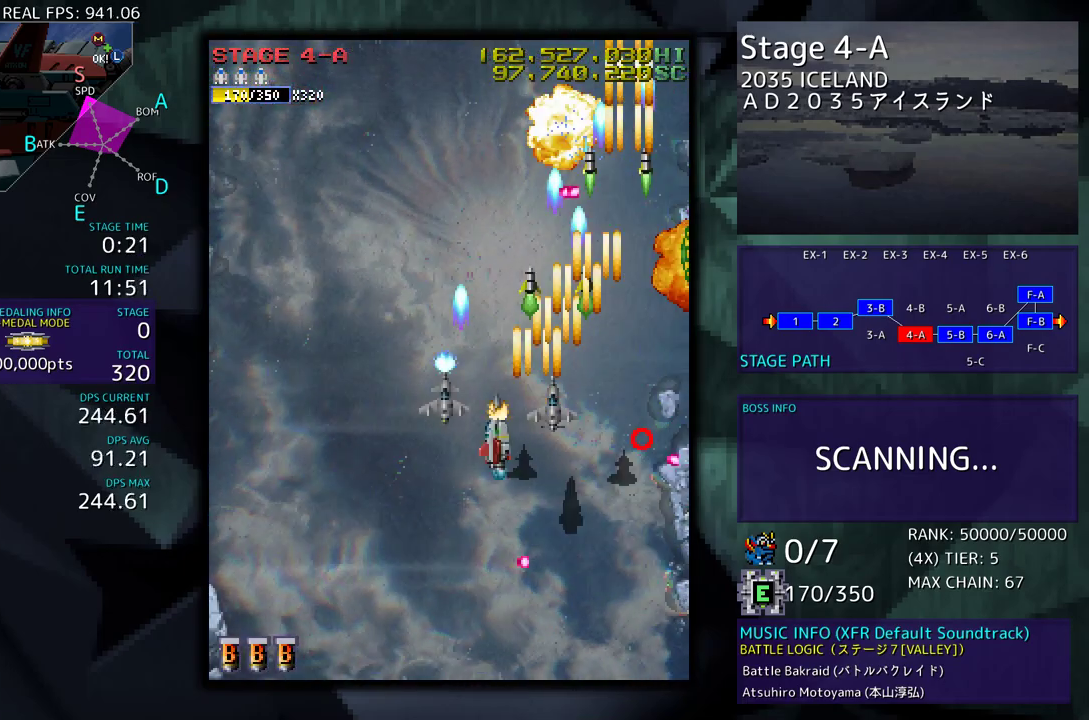
{"buttons": ["DPAD_LEFT"], "events": [[50, "DPAD_UP", "up"], [83, "DPAD_DOWN", "down"], [117, "DPAD_LEFT", "up"], [183, "DPAD_LEFT", "down"], [250, "DPAD_DOWN", "up"], [317, "DPAD_DOWN", "down"], [433, "DPAD_DOWN", "up"]]}
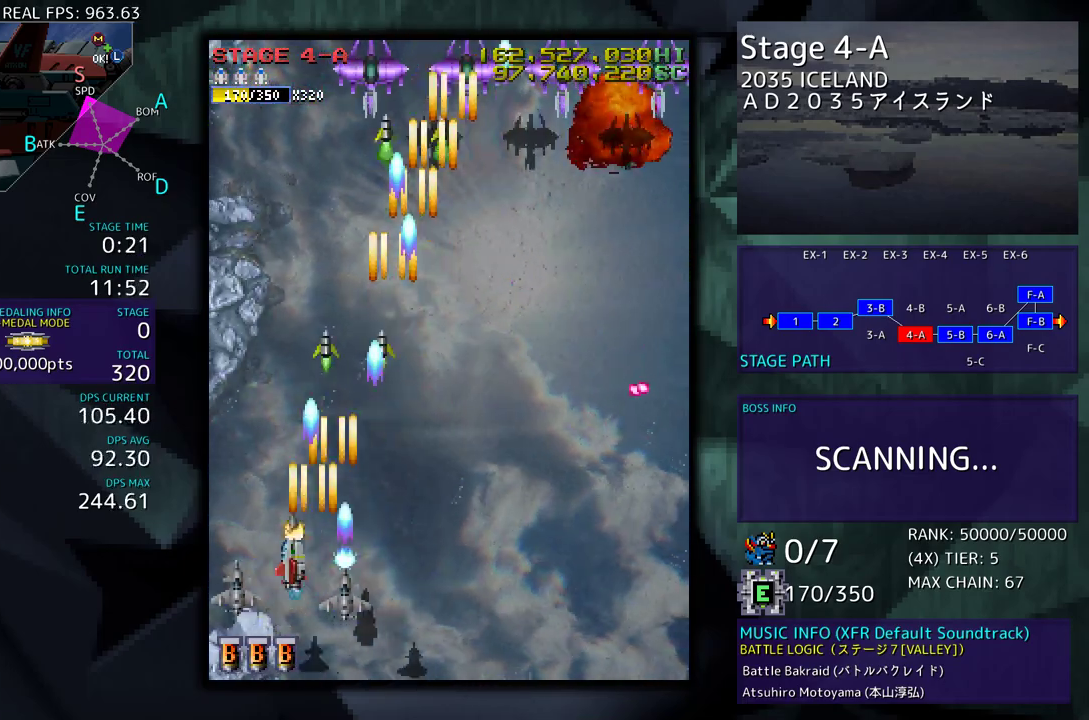
{"buttons": ["DPAD_RIGHT"], "events": [[50, "DPAD_LEFT", "up"], [200, "DPAD_RIGHT", "down"], [283, "DPAD_UP", "down"], [467, "DPAD_UP", "up"]]}
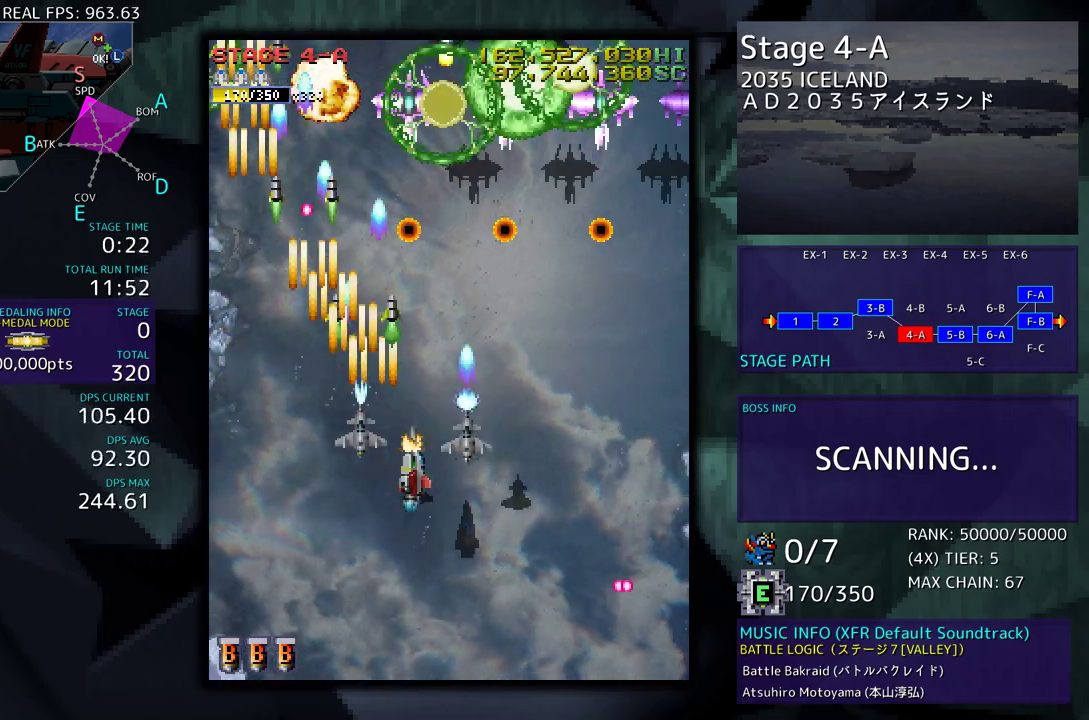
{"buttons": ["DPAD_UP", "DPAD_RIGHT"], "events": [[17, "DPAD_DOWN", "down"], [183, "DPAD_DOWN", "up"], [183, "DPAD_RIGHT", "up"], [233, "DPAD_RIGHT", "down"], [250, "DPAD_DOWN", "down"], [450, "DPAD_DOWN", "up"], [483, "DPAD_UP", "down"]]}
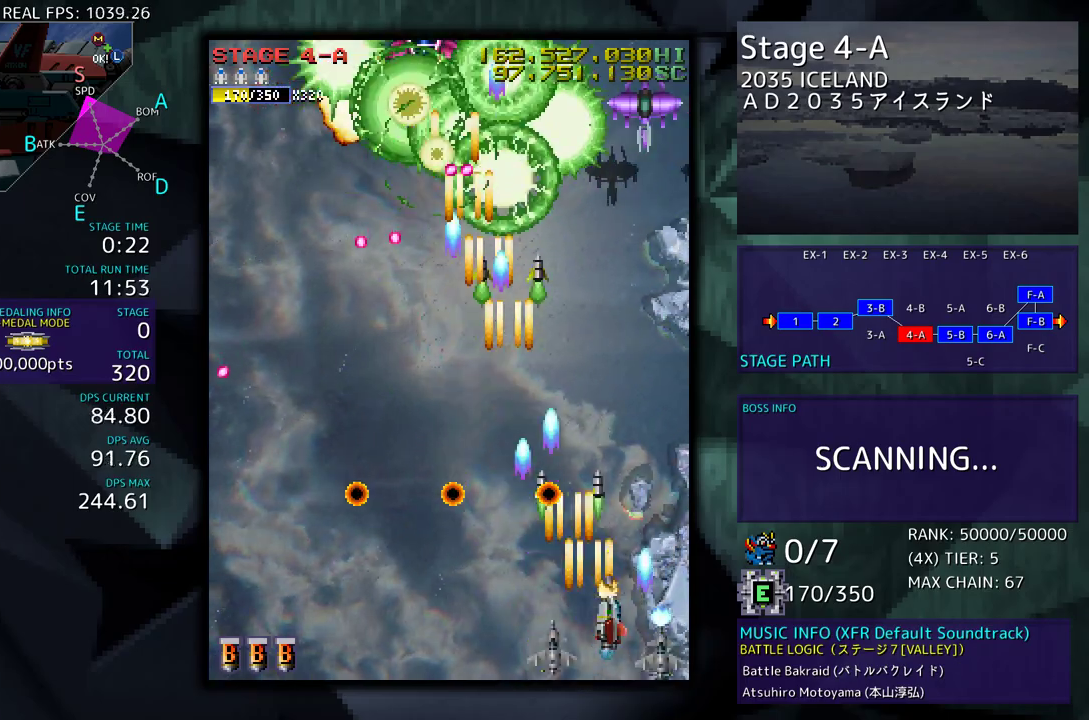
{"buttons": ["DPAD_DOWN", "DPAD_LEFT"], "events": [[100, "DPAD_UP", "up"], [183, "DPAD_UP", "down"], [217, "DPAD_RIGHT", "up"], [233, "DPAD_LEFT", "down"], [333, "DPAD_UP", "up"], [367, "DPAD_DOWN", "down"]]}
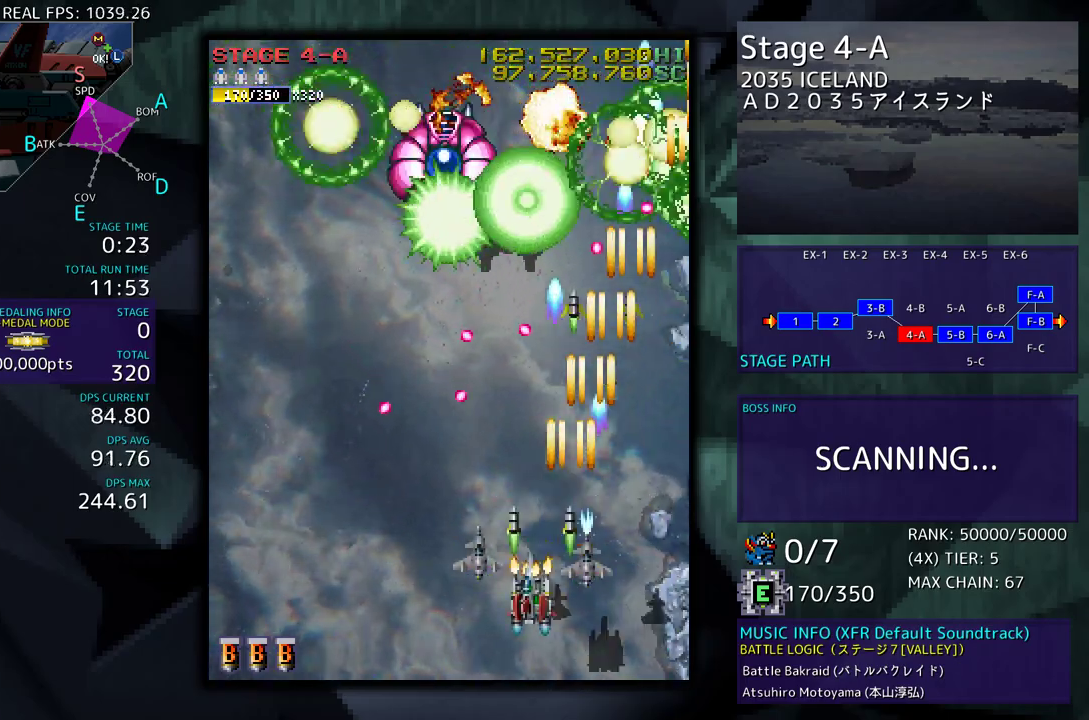
{"buttons": ["DPAD_UP"], "events": [[217, "DPAD_DOWN", "up"], [300, "DPAD_UP", "down"], [467, "DPAD_LEFT", "up"]]}
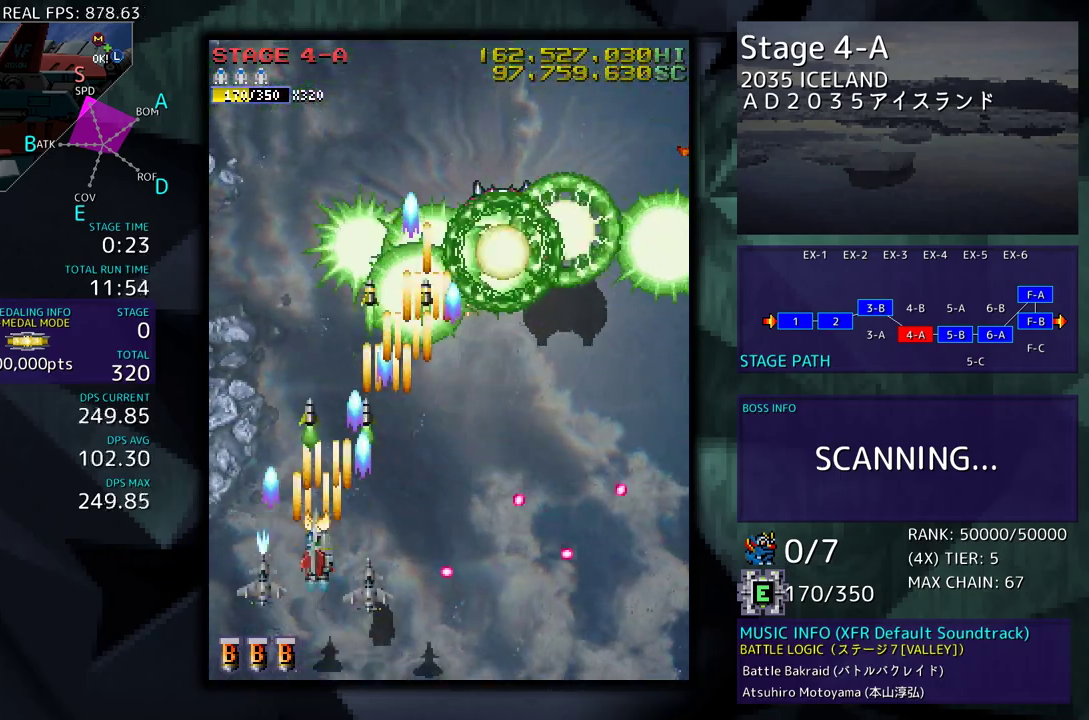
{"buttons": ["DPAD_DOWN"], "events": [[17, "DPAD_RIGHT", "down"], [217, "DPAD_UP", "up"], [283, "DPAD_DOWN", "down"], [350, "DPAD_RIGHT", "up"]]}
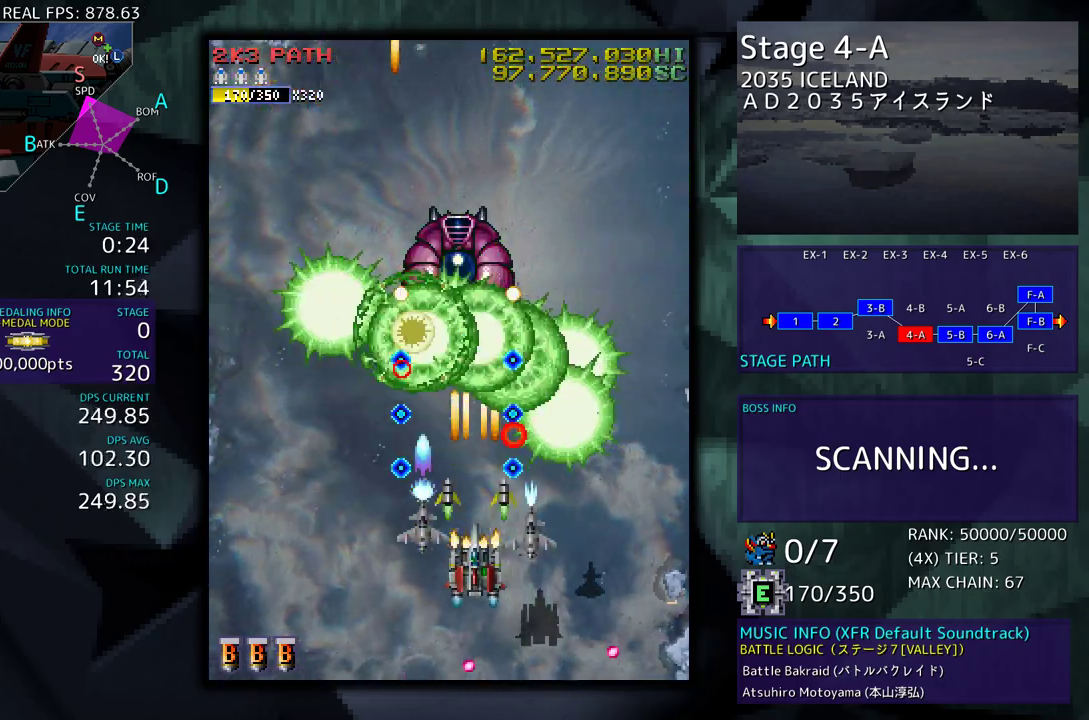
{"buttons": [], "events": [[267, "DPAD_DOWN", "up"], [400, "DPAD_LEFT", "down"], [483, "DPAD_LEFT", "up"]]}
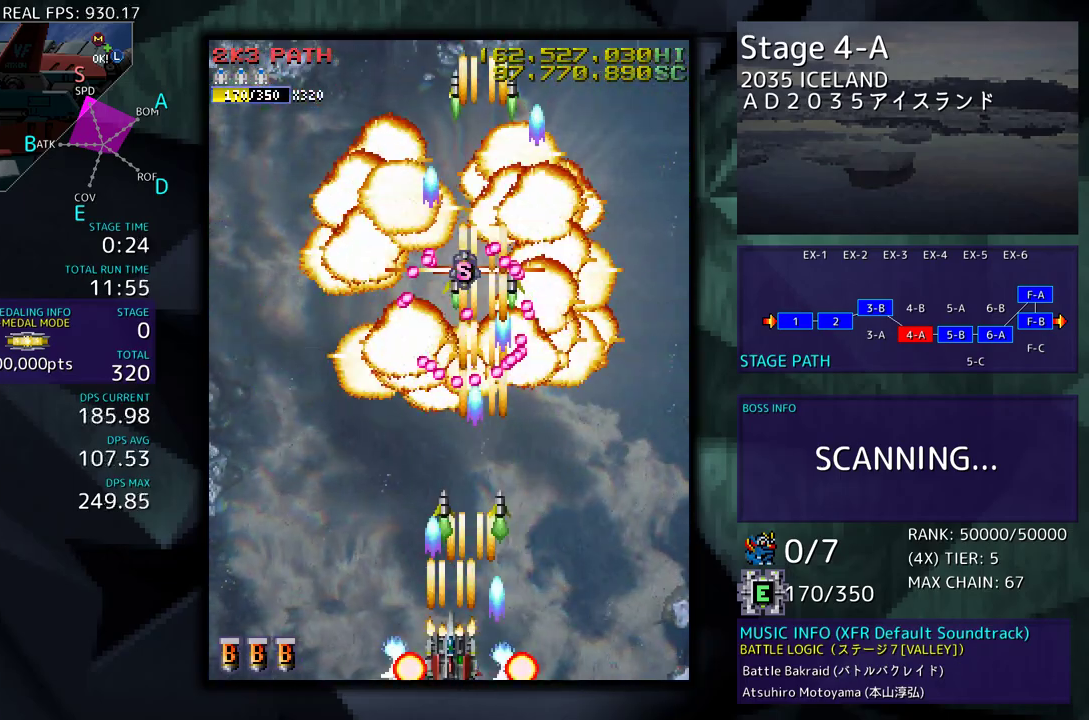
{"buttons": ["DPAD_UP", "DPAD_LEFT"], "events": [[200, "DPAD_LEFT", "down"], [417, "DPAD_UP", "down"]]}
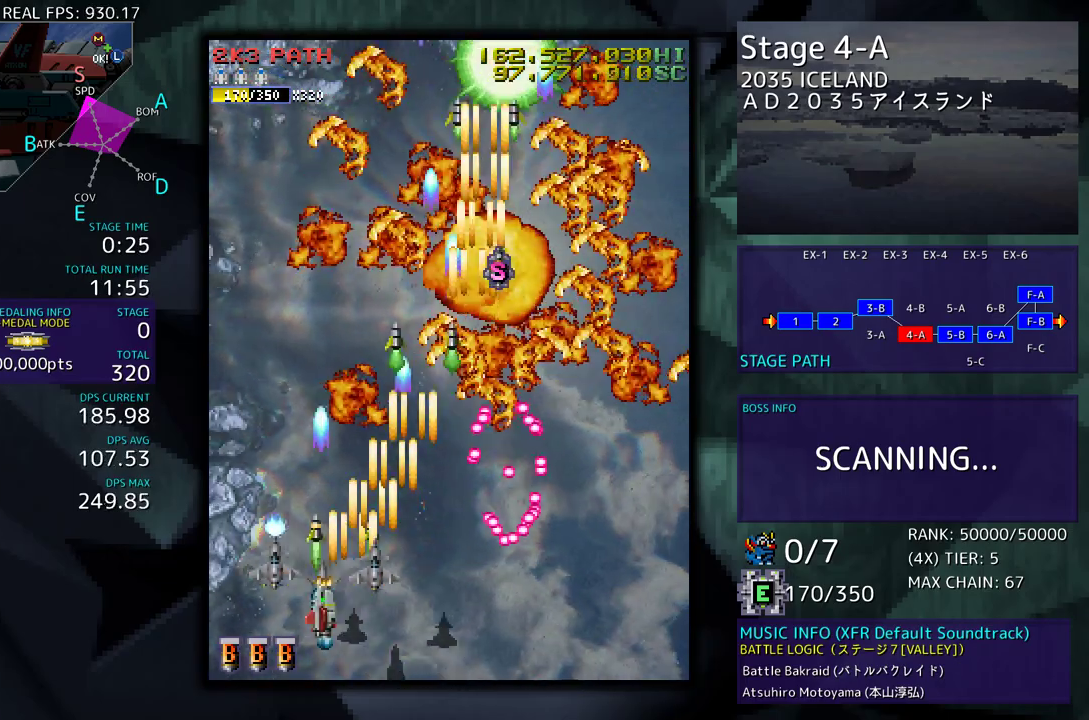
{"buttons": [], "events": [[83, "DPAD_LEFT", "up"], [200, "DPAD_RIGHT", "down"], [283, "DPAD_RIGHT", "up"], [283, "DPAD_UP", "up"]]}
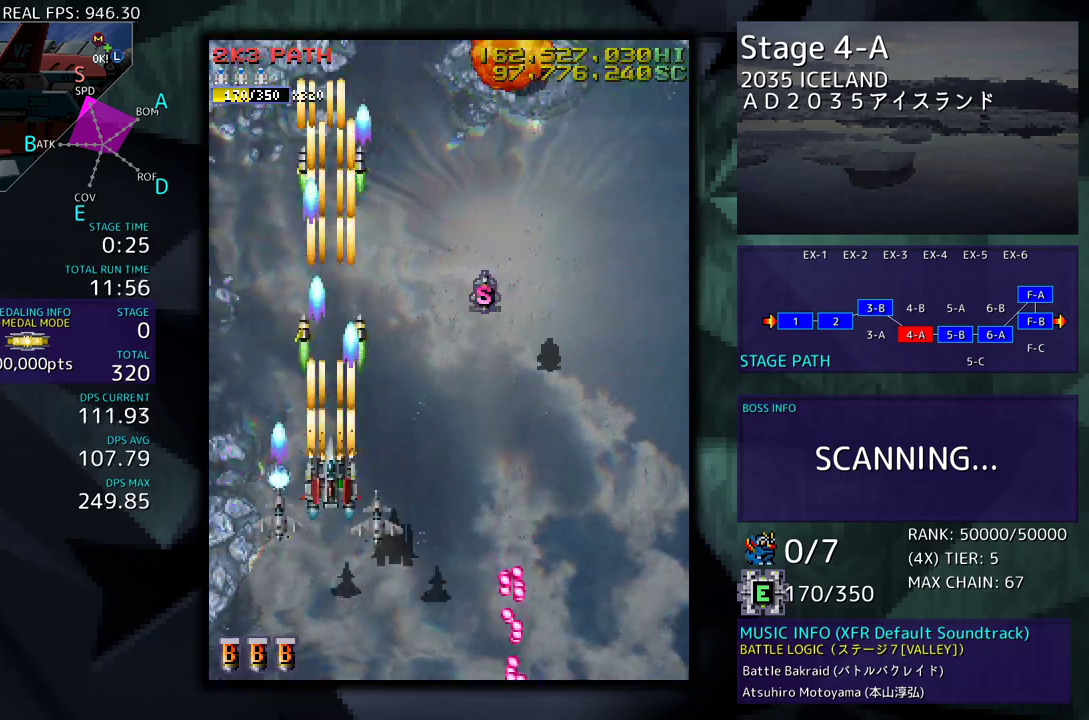
{"buttons": [], "events": [[100, "DPAD_LEFT", "down"], [317, "DPAD_LEFT", "up"]]}
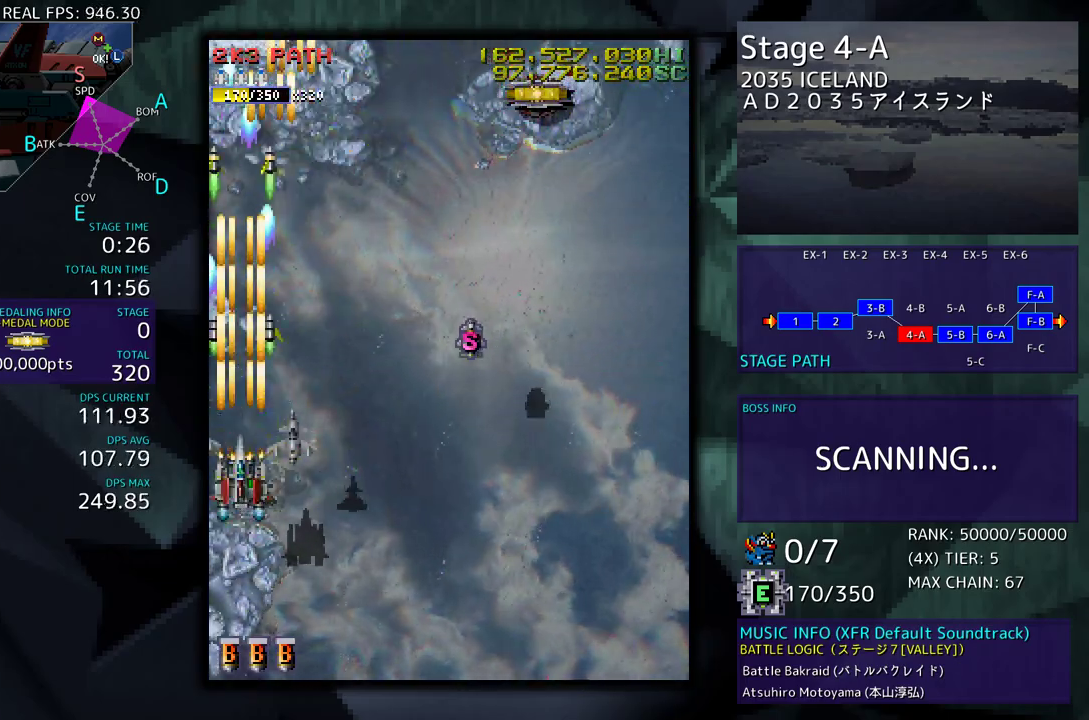
{"buttons": ["DPAD_DOWN", "DPAD_RIGHT"], "events": [[33, "DPAD_DOWN", "down"], [300, "DPAD_RIGHT", "down"]]}
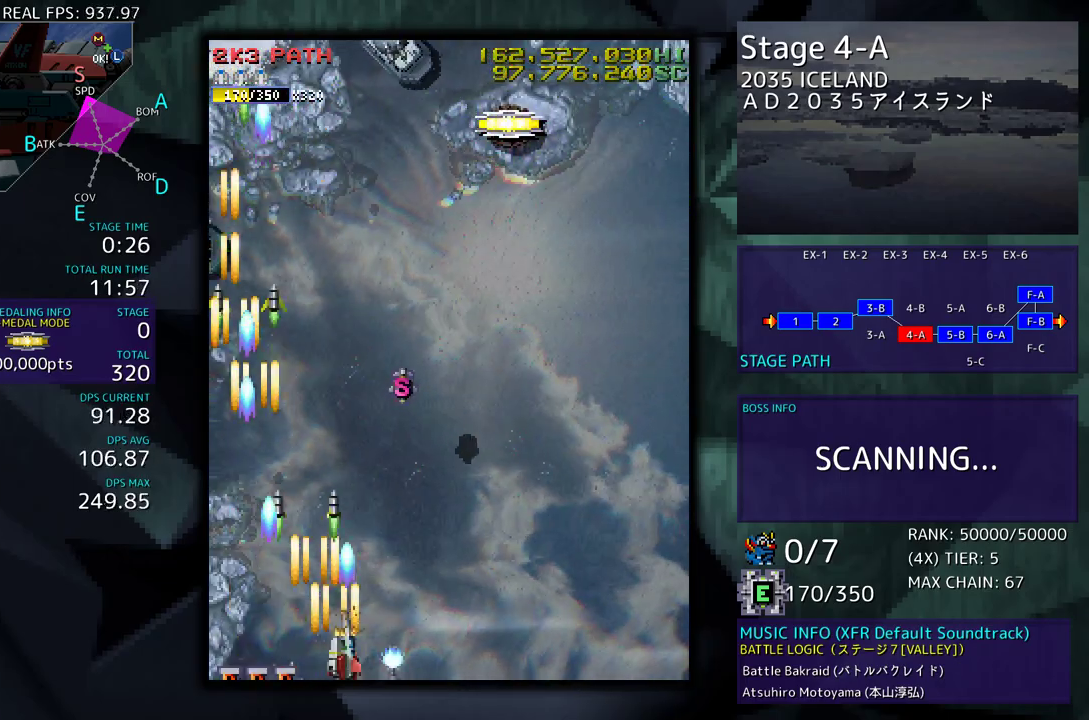
{"buttons": ["DPAD_DOWN", "DPAD_RIGHT"], "events": [[33, "DPAD_LEFT", "down"], [33, "DPAD_RIGHT", "up"], [50, "DPAD_DOWN", "up"], [267, "DPAD_DOWN", "down"], [267, "DPAD_LEFT", "up"], [300, "DPAD_RIGHT", "down"]]}
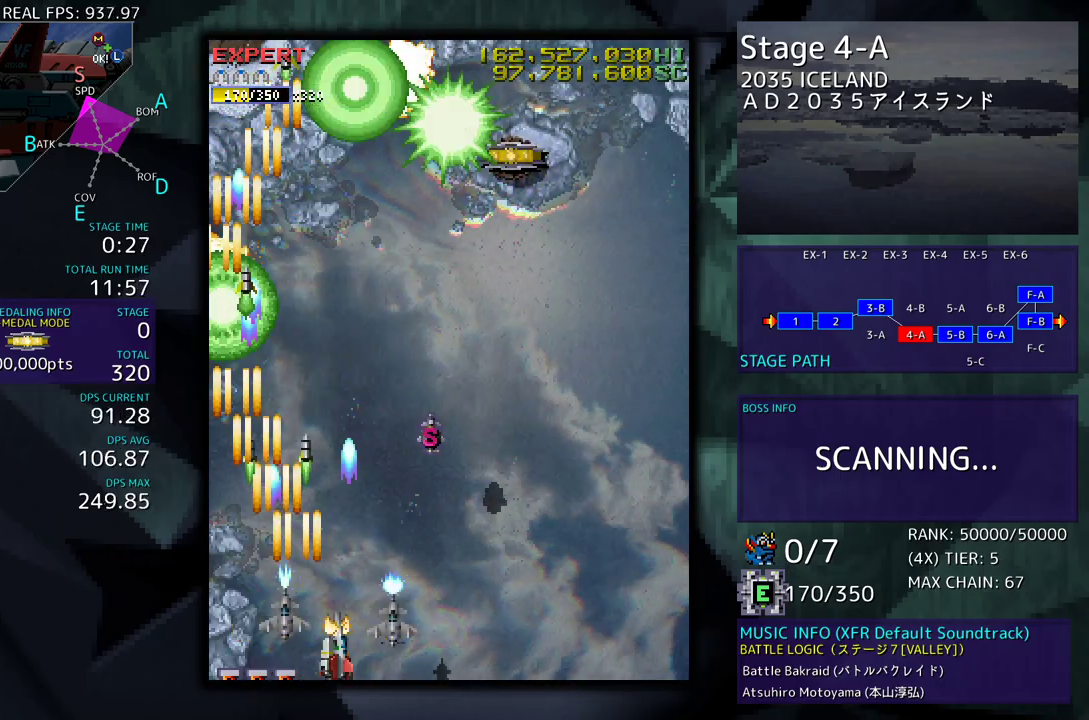
{"buttons": [], "events": [[150, "DPAD_DOWN", "up"], [150, "DPAD_RIGHT", "up"], [217, "DPAD_RIGHT", "down"], [267, "DPAD_DOWN", "down"], [333, "DPAD_RIGHT", "up"], [350, "DPAD_DOWN", "up"]]}